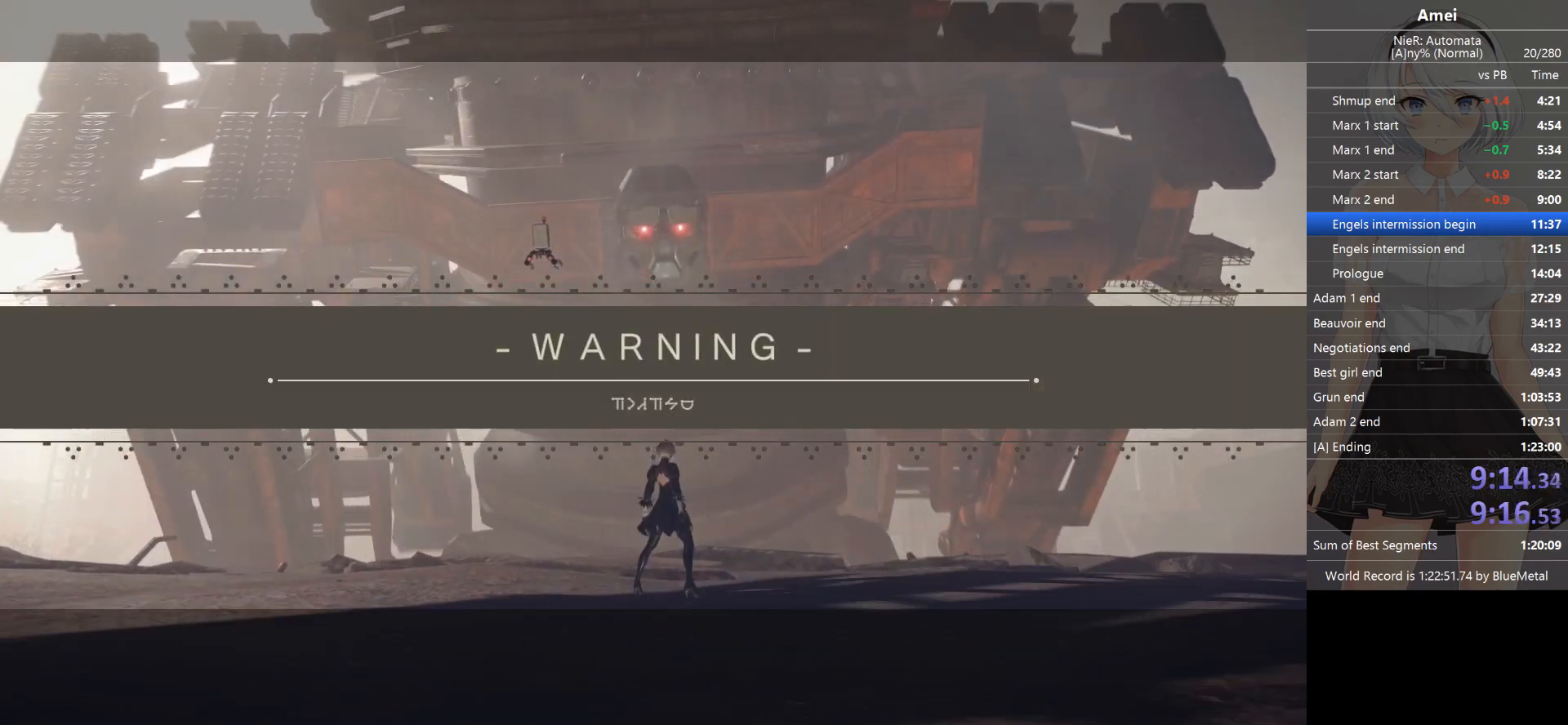
Gameplay with a controller (Xbox layout); each line is a JSON object with the inputs held at the frame after it. "events" lists button and stick changes between this image and that frame as [ms after this image, input, new state], when the widget could be followed in between.
{"buttons": ["L1"], "left_stick": "center", "right_stick": "center", "events": [[200, "L1", "down"]]}
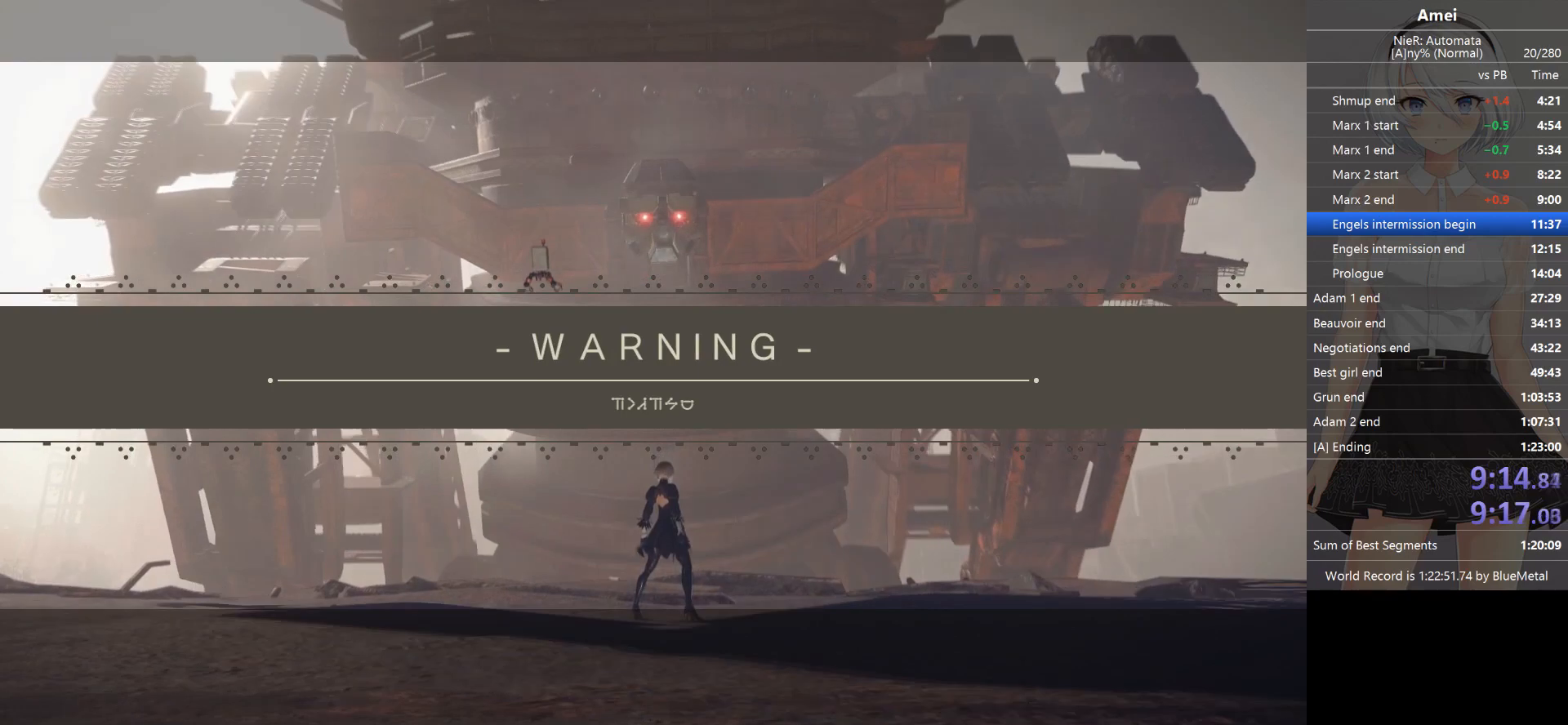
{"buttons": ["L1"], "left_stick": "center", "right_stick": "center", "events": []}
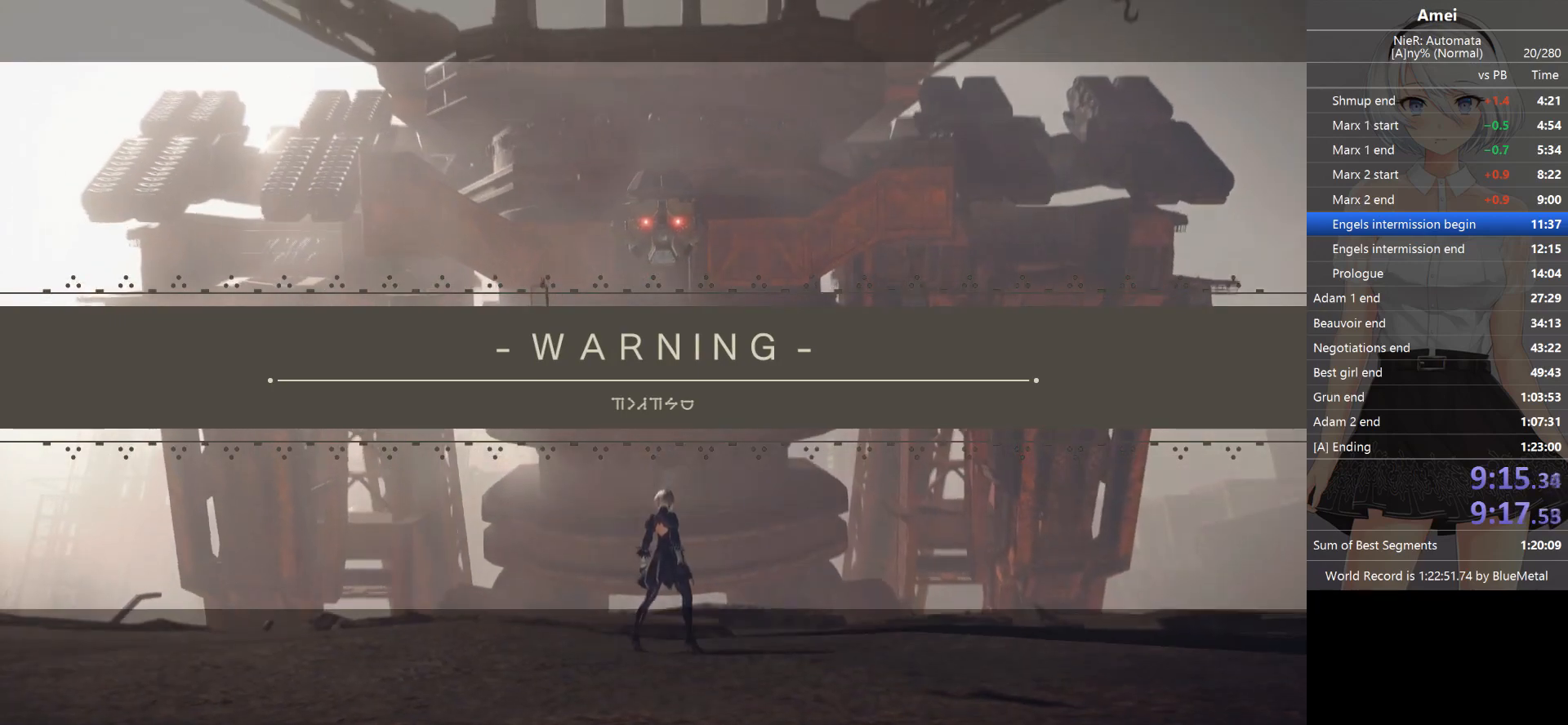
{"buttons": ["L1"], "left_stick": "center", "right_stick": "center", "events": []}
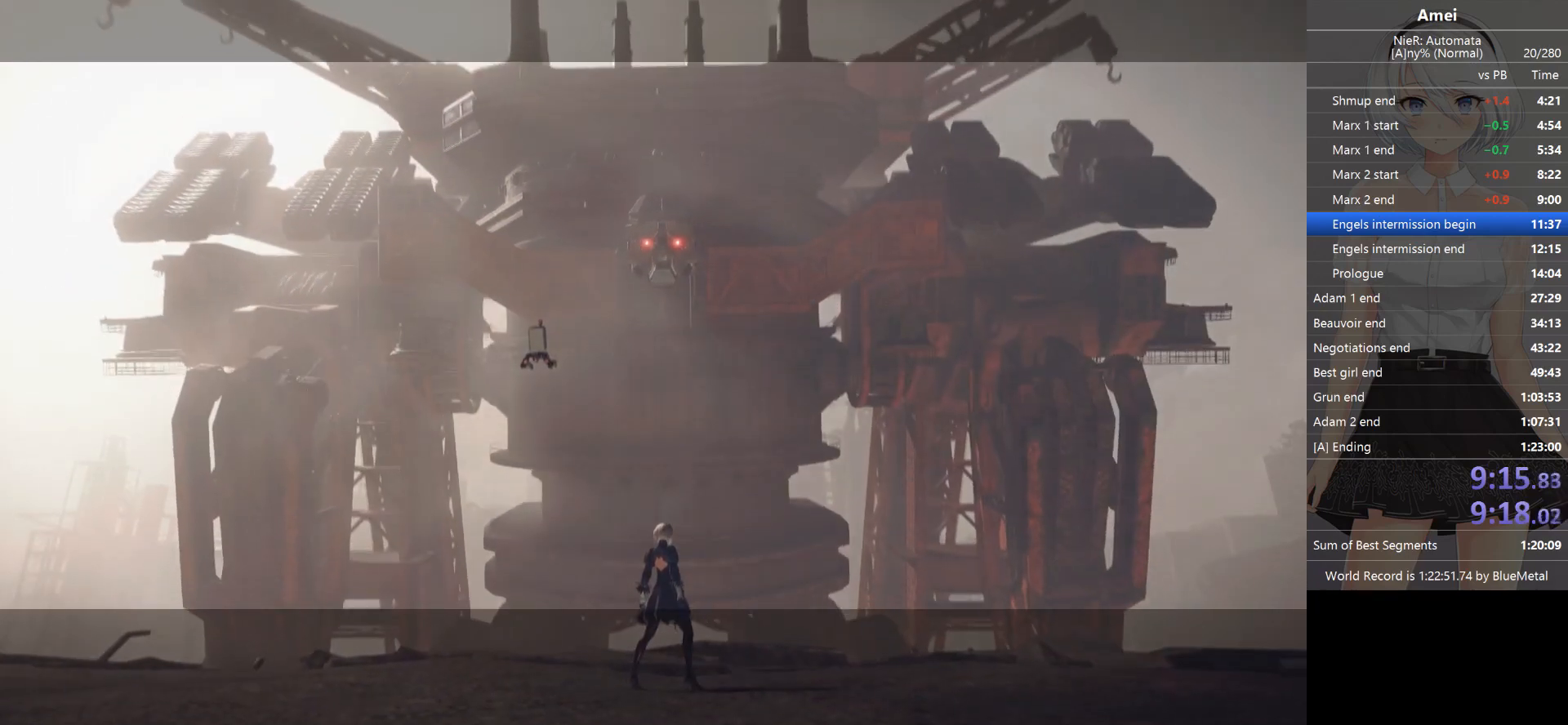
{"buttons": ["L1"], "left_stick": "center", "right_stick": "center", "events": []}
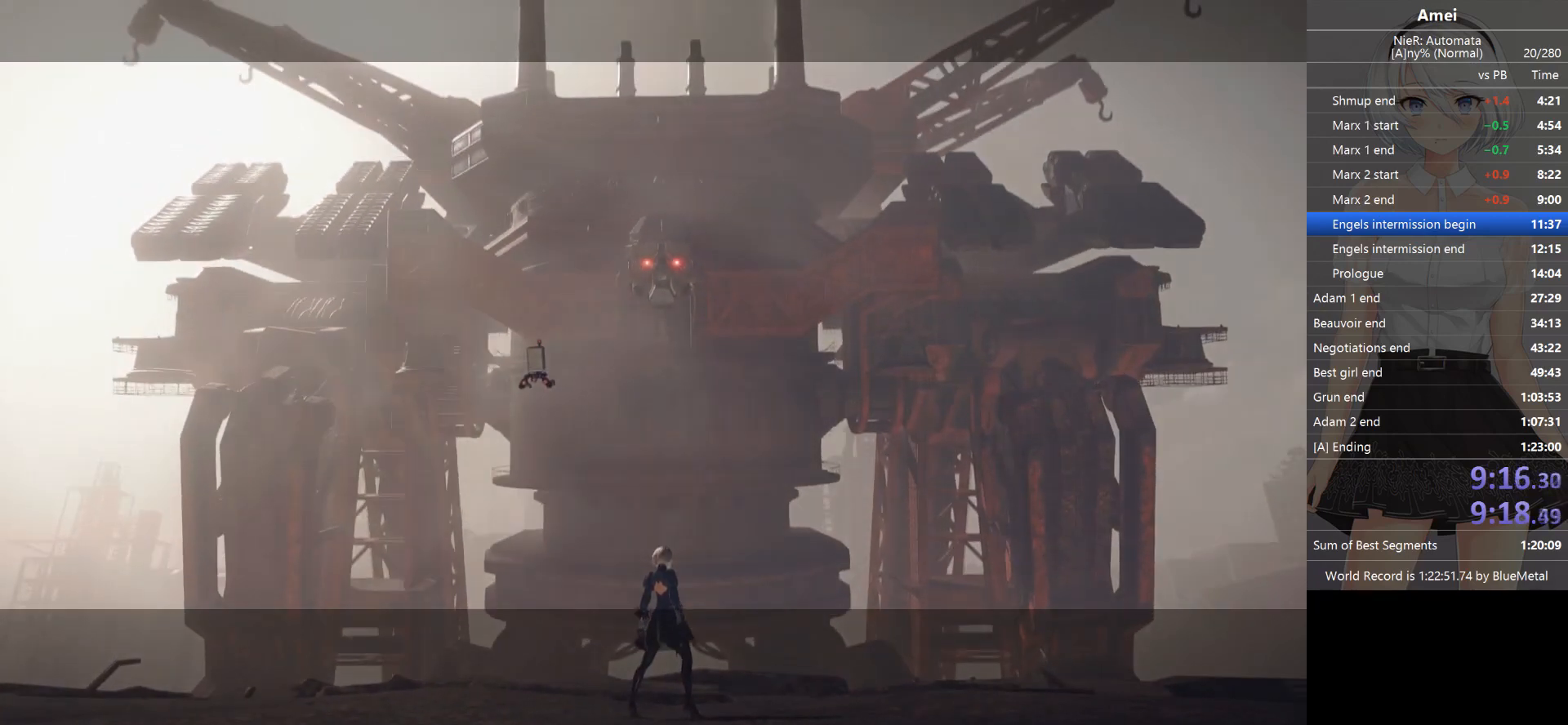
{"buttons": ["L1"], "left_stick": "center", "right_stick": "center", "events": []}
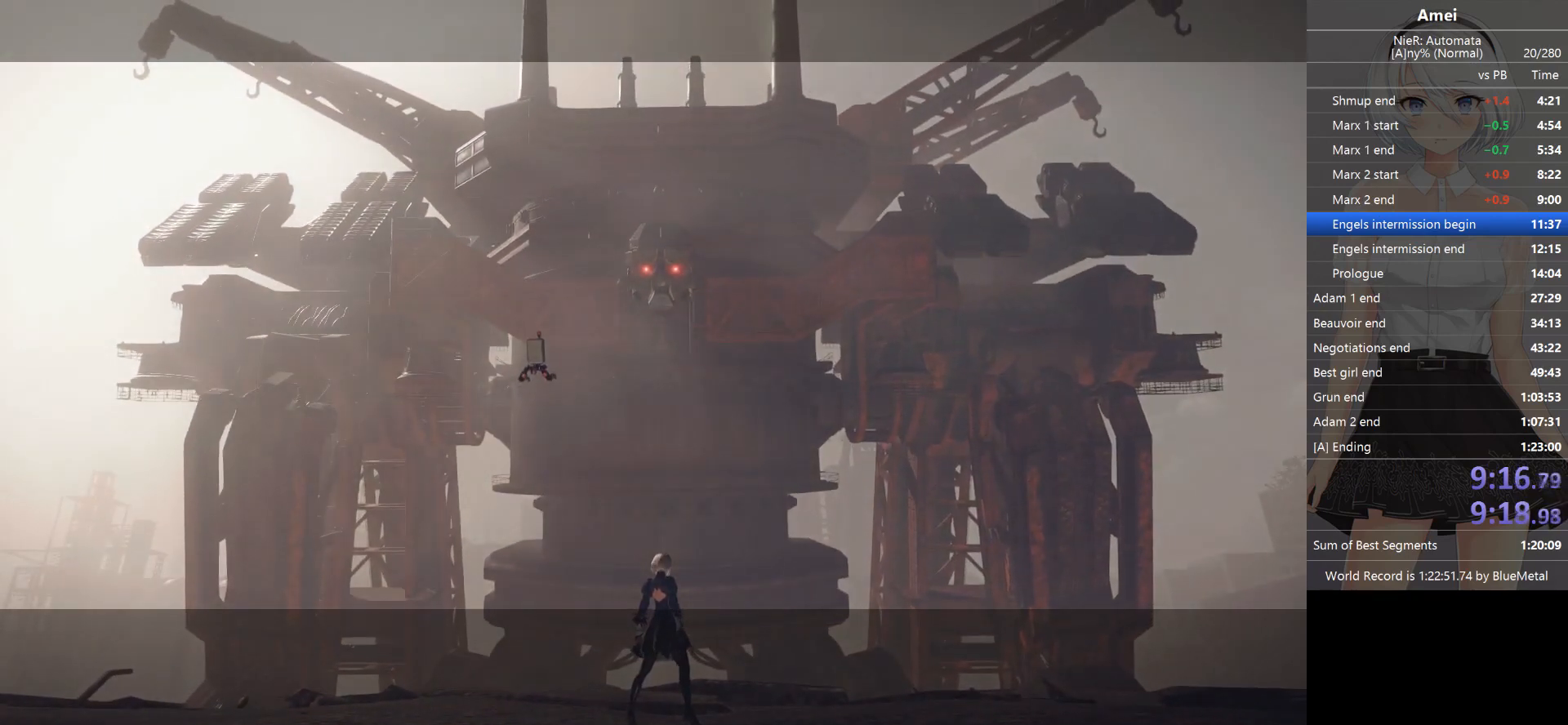
{"buttons": ["L1"], "left_stick": "center", "right_stick": "center", "events": []}
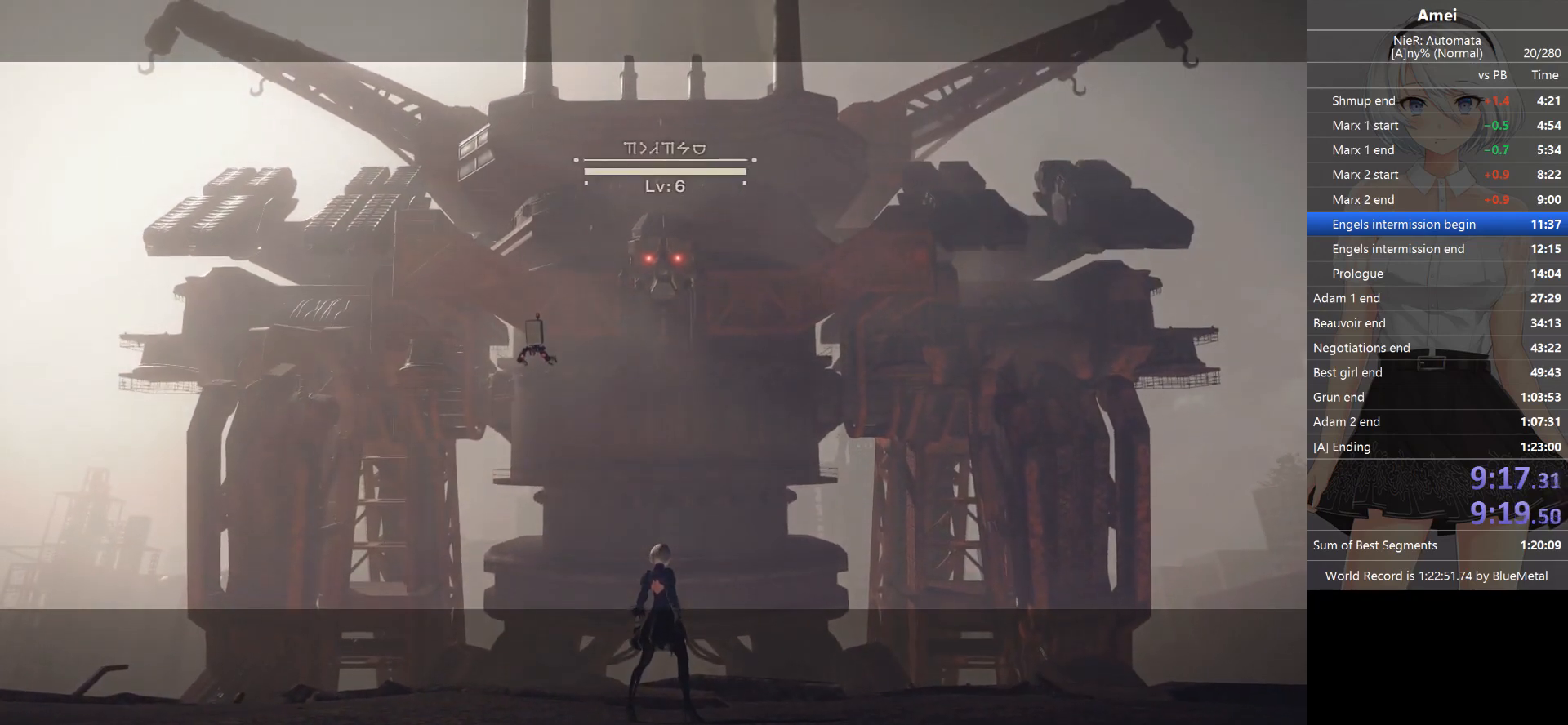
{"buttons": ["L1"], "left_stick": "center", "right_stick": "center", "events": []}
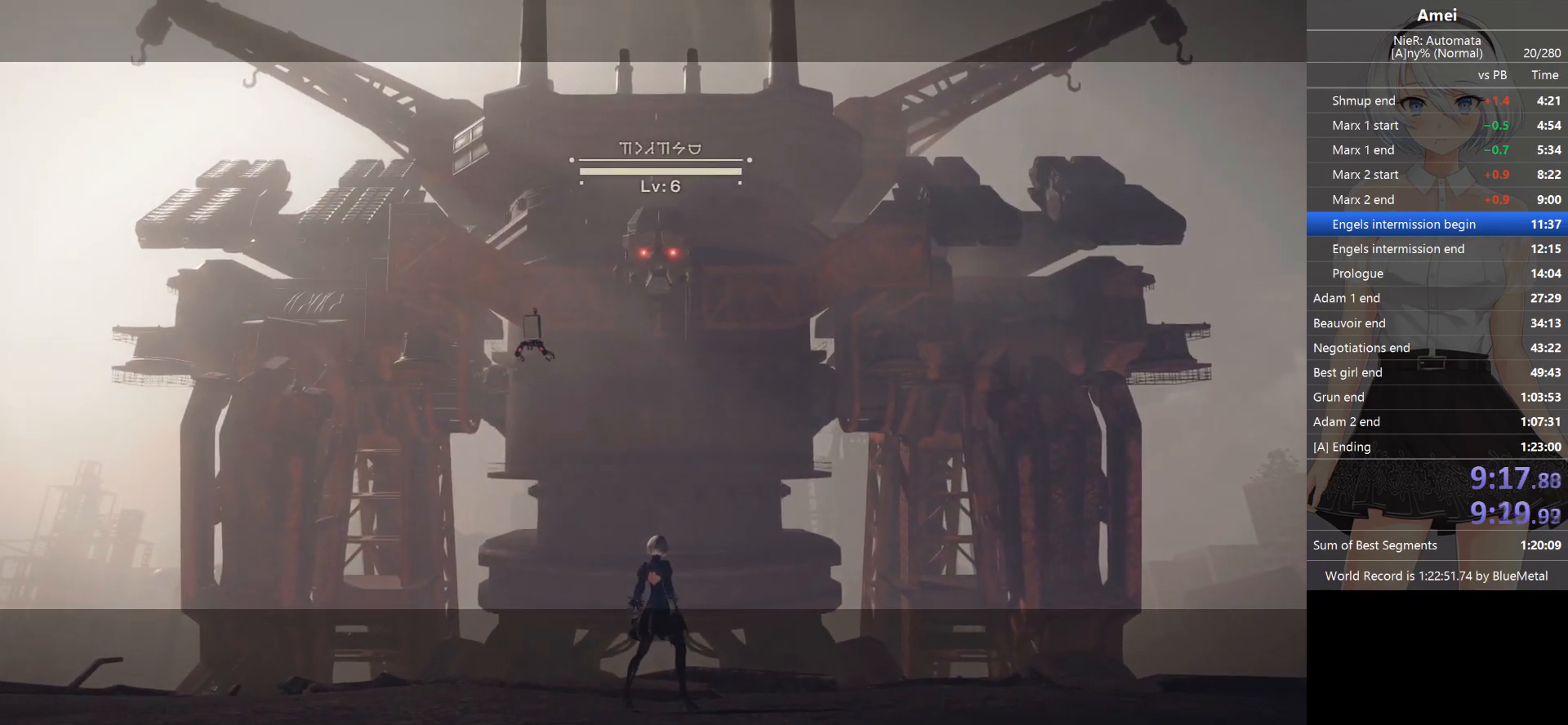
{"buttons": ["L1"], "left_stick": "center", "right_stick": "center", "events": []}
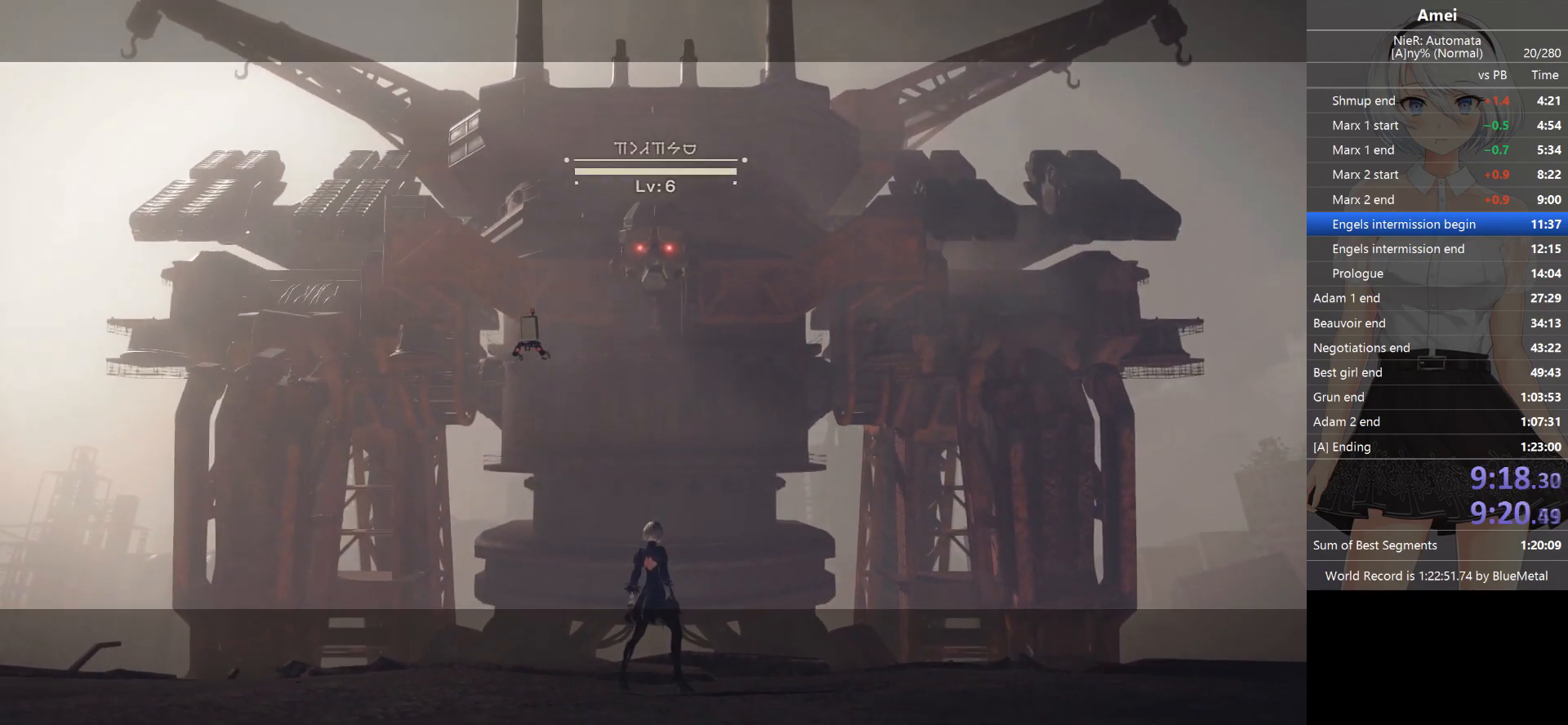
{"buttons": ["L1"], "left_stick": "center", "right_stick": "center", "events": []}
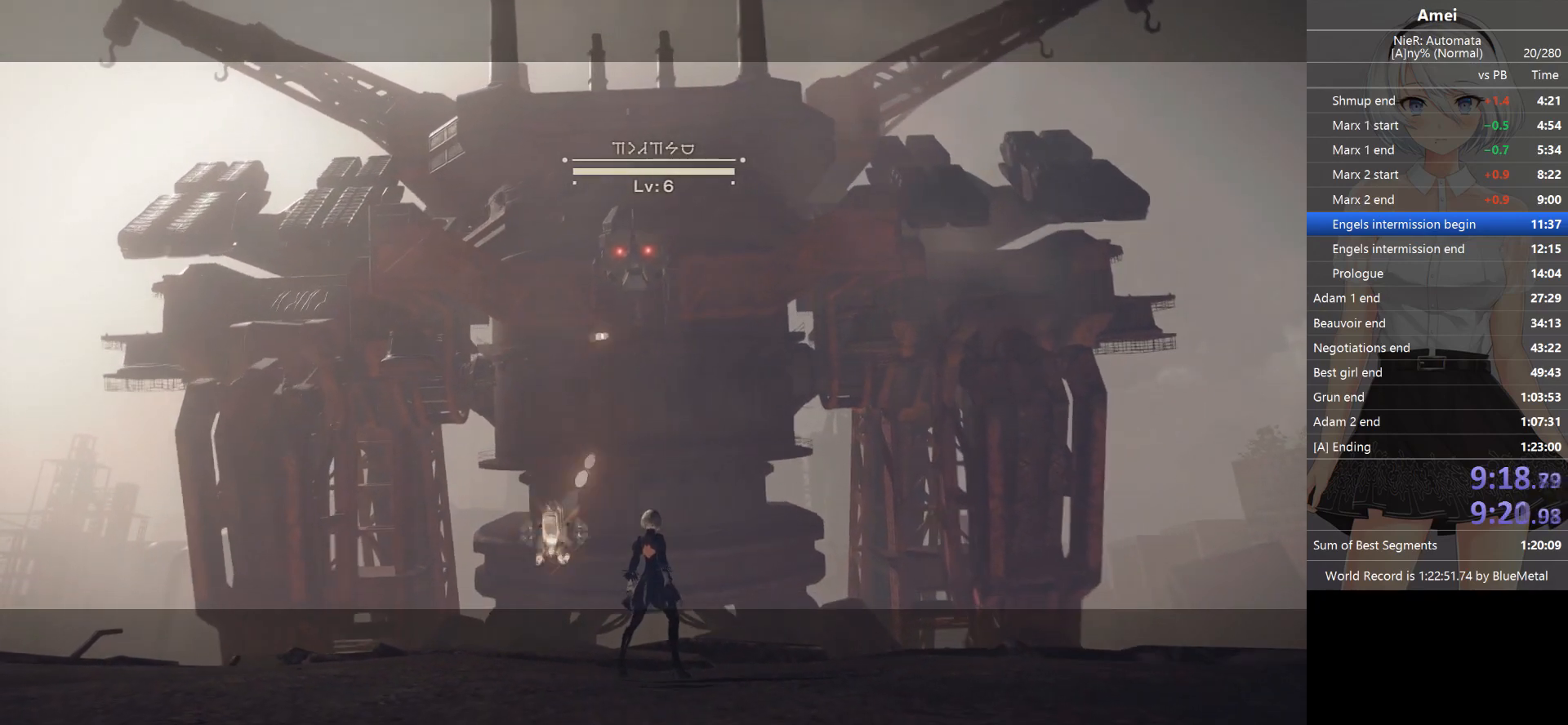
{"buttons": ["L1"], "left_stick": "center", "right_stick": "center", "events": [[233, "right_stick", "down"], [400, "right_stick", "center"]]}
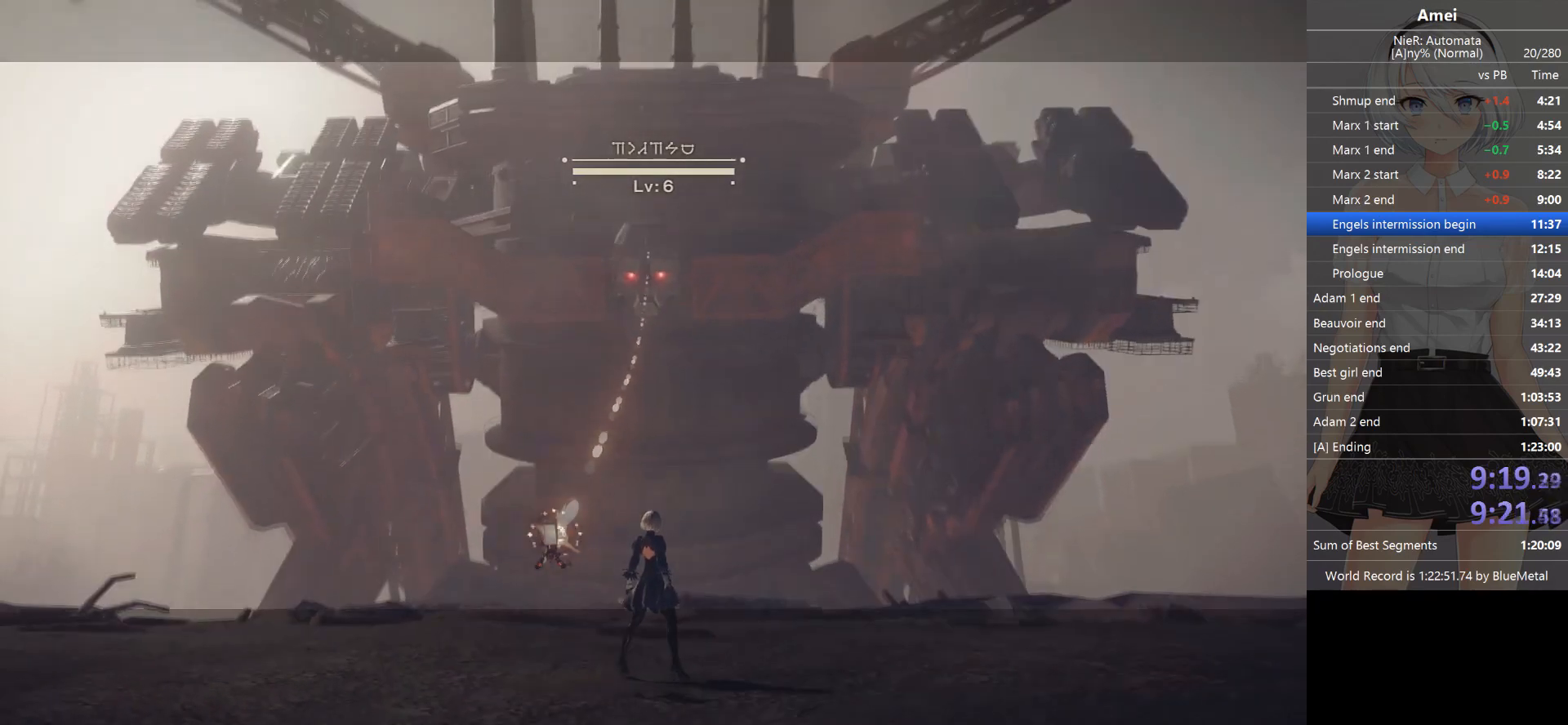
{"buttons": ["L1"], "left_stick": "center", "right_stick": "center", "events": []}
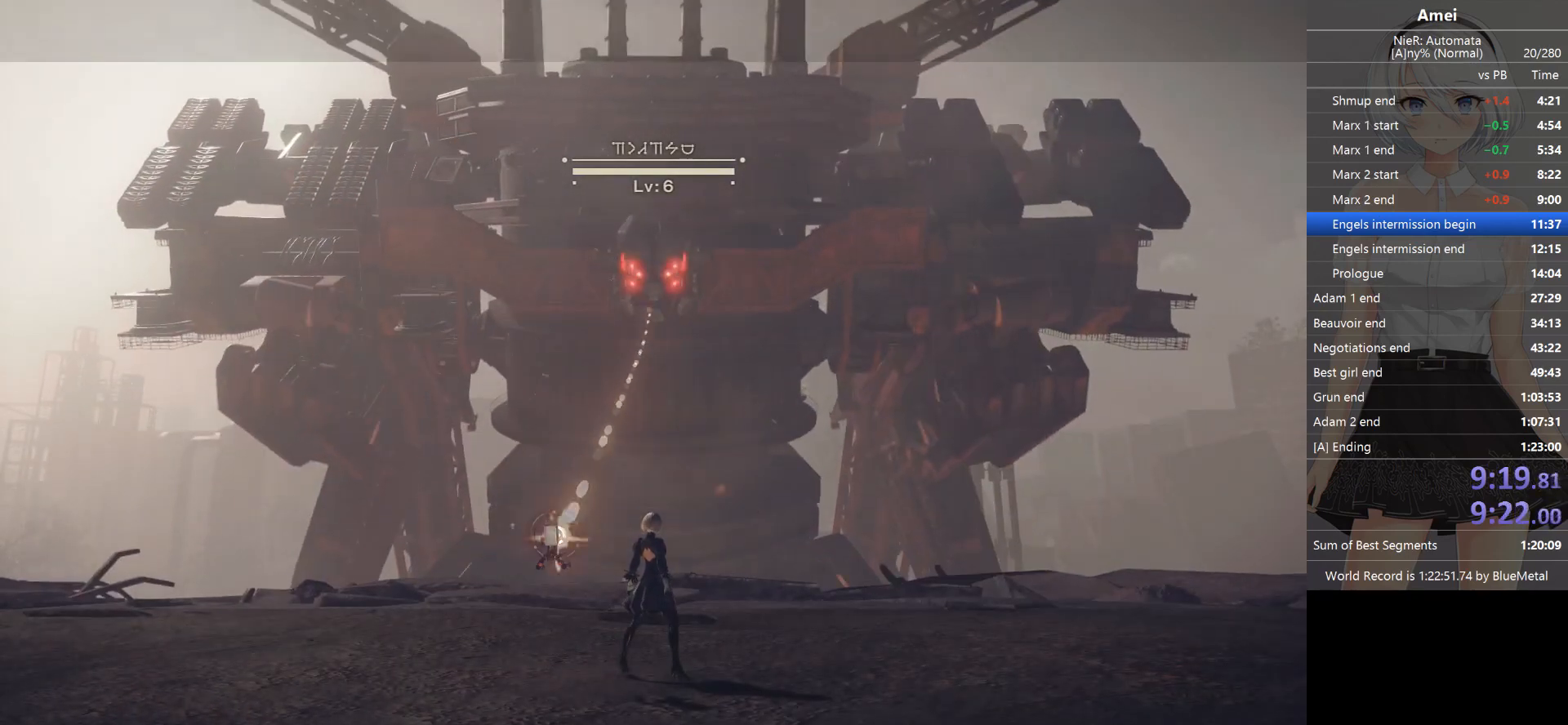
{"buttons": ["L1"], "left_stick": "center", "right_stick": "center", "events": []}
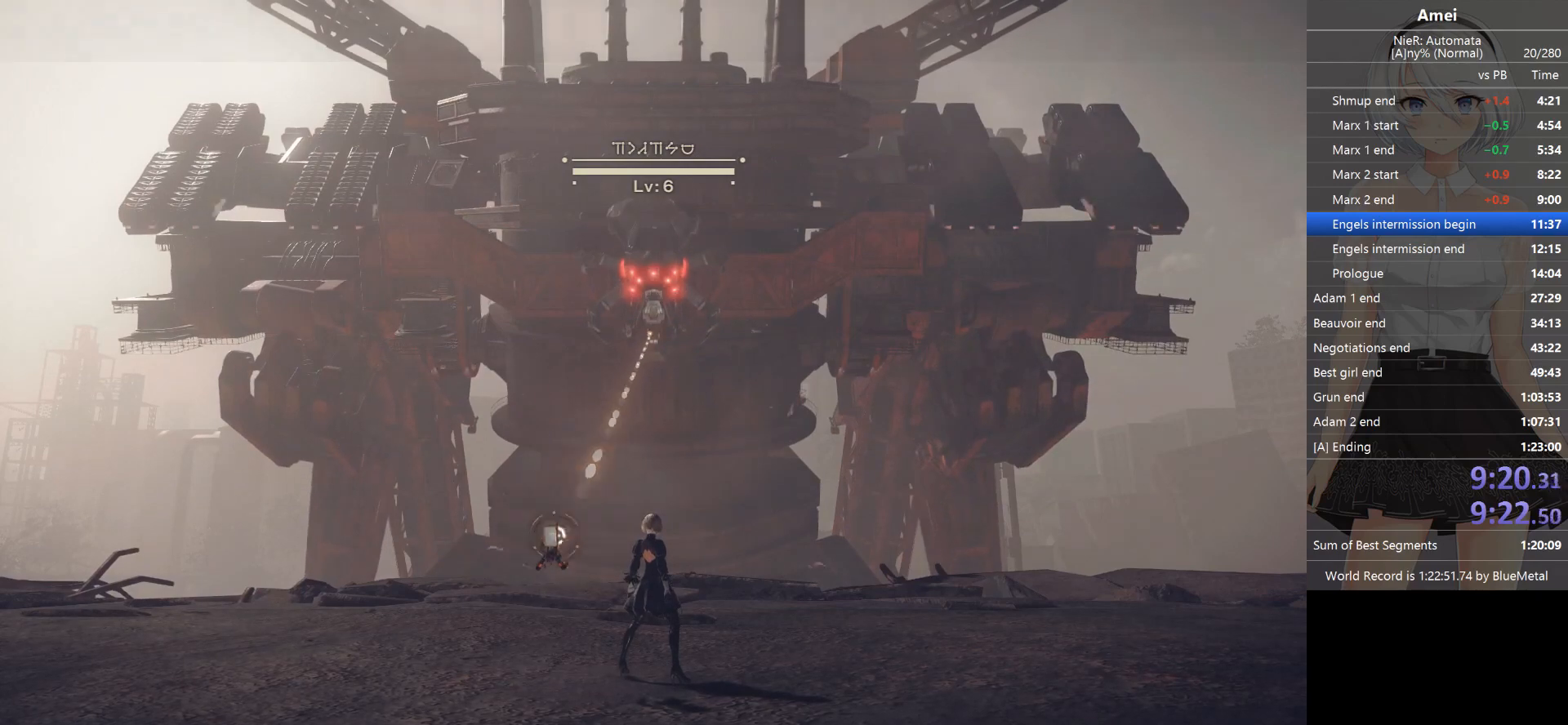
{"buttons": ["L1"], "left_stick": "center", "right_stick": "center", "events": [[267, "L2", "down"], [367, "L2", "up"]]}
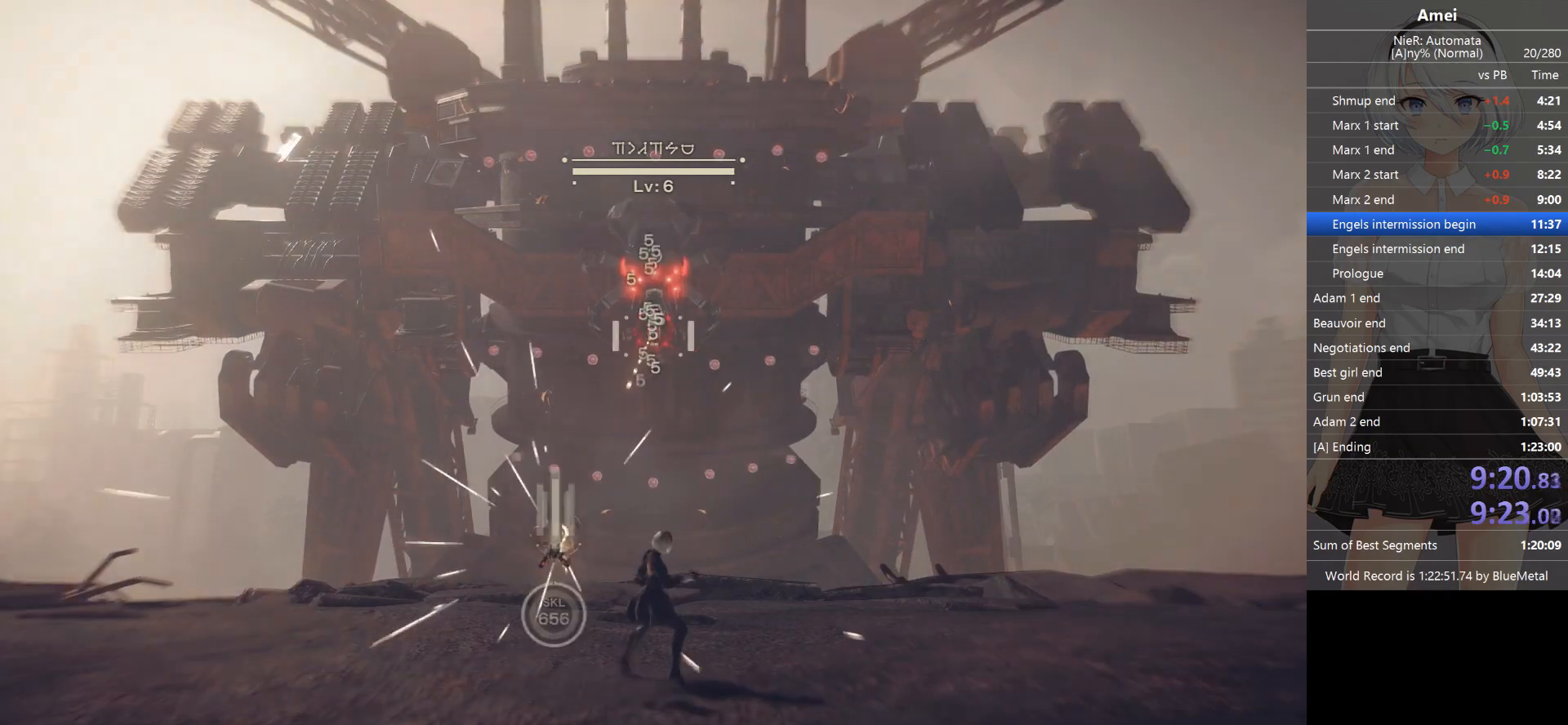
{"buttons": ["L1"], "left_stick": "center", "right_stick": "center", "events": []}
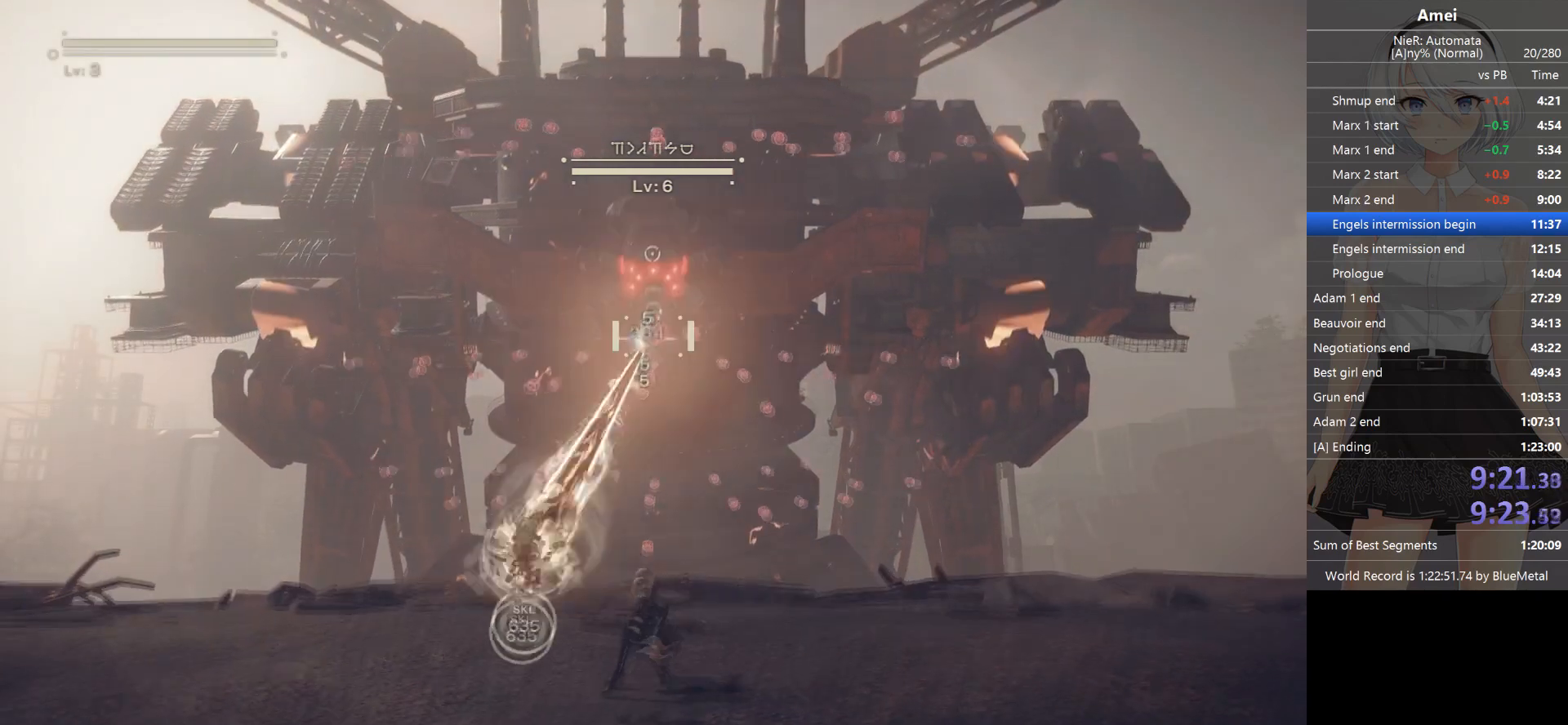
{"buttons": ["L1"], "left_stick": "center", "right_stick": "center", "events": []}
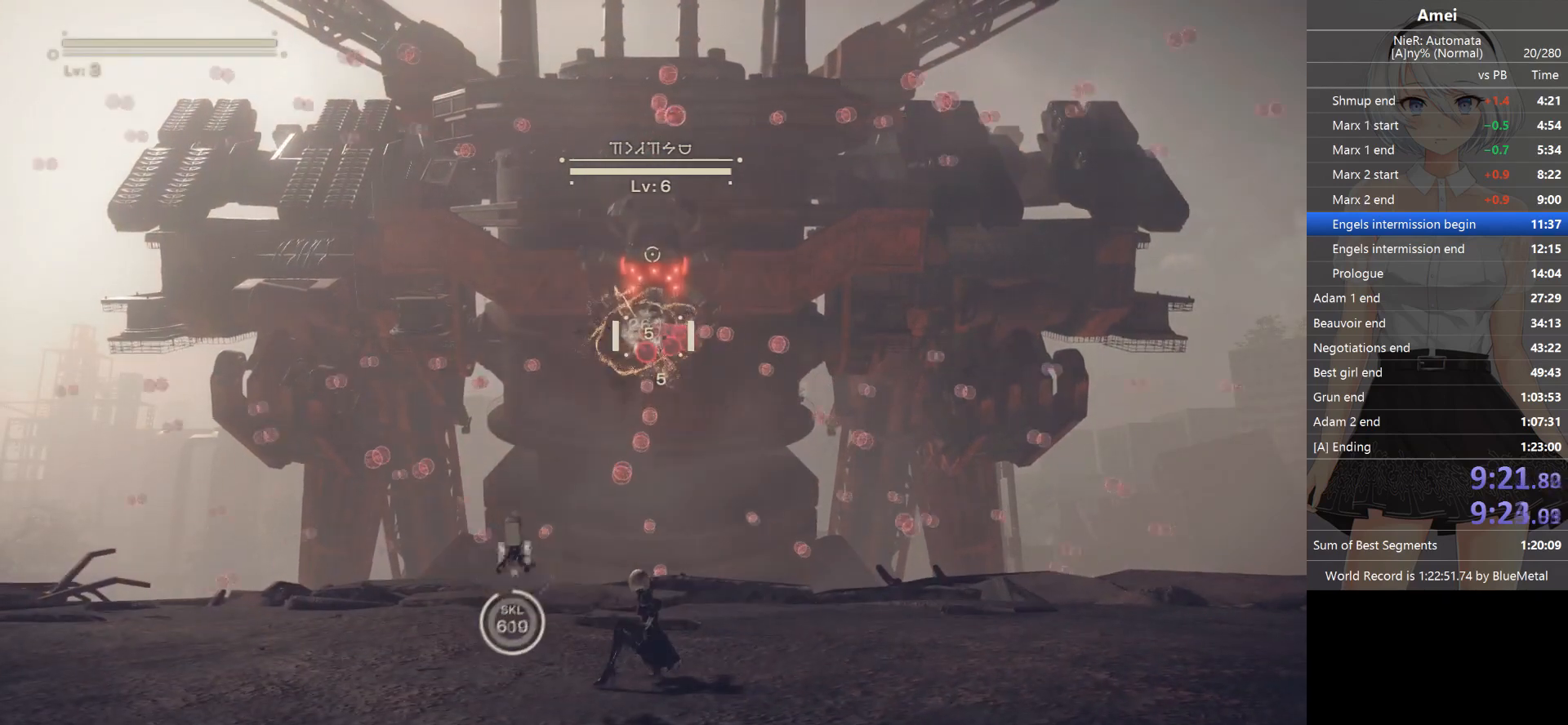
{"buttons": ["L1"], "left_stick": "down-right", "right_stick": "center", "events": [[333, "left_stick", "down-right"]]}
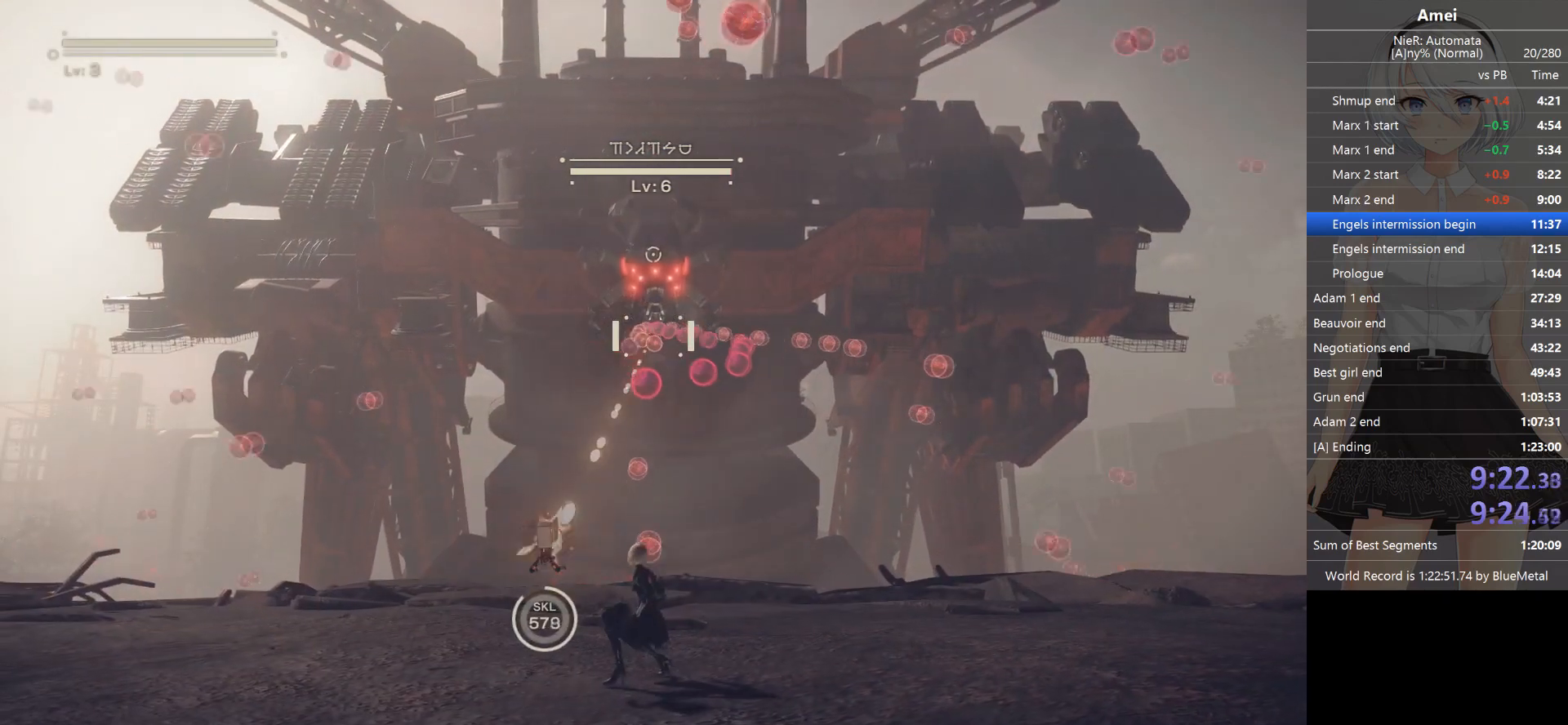
{"buttons": ["L1"], "left_stick": "center", "right_stick": "center", "events": [[434, "left_stick", "center"]]}
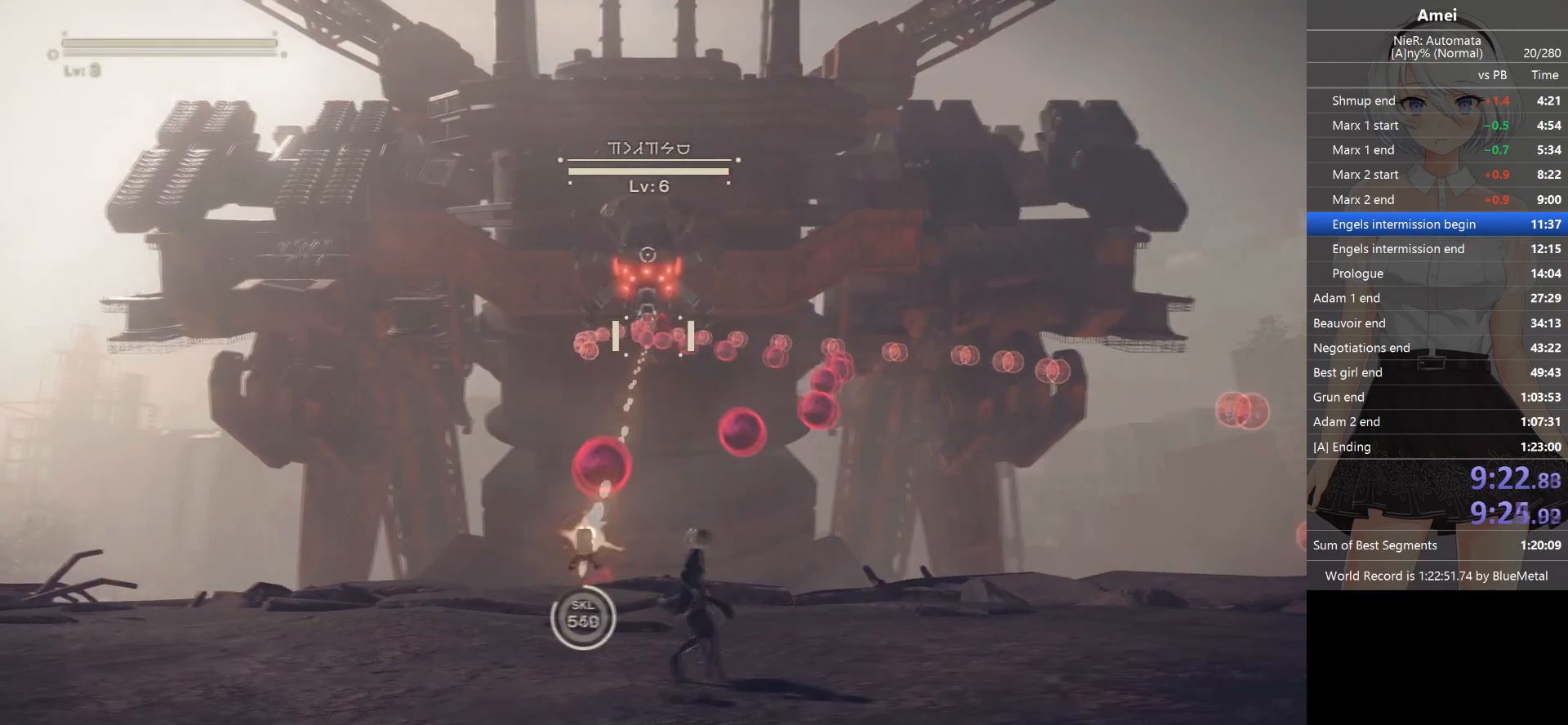
{"buttons": ["L1"], "left_stick": "center", "right_stick": "center", "events": []}
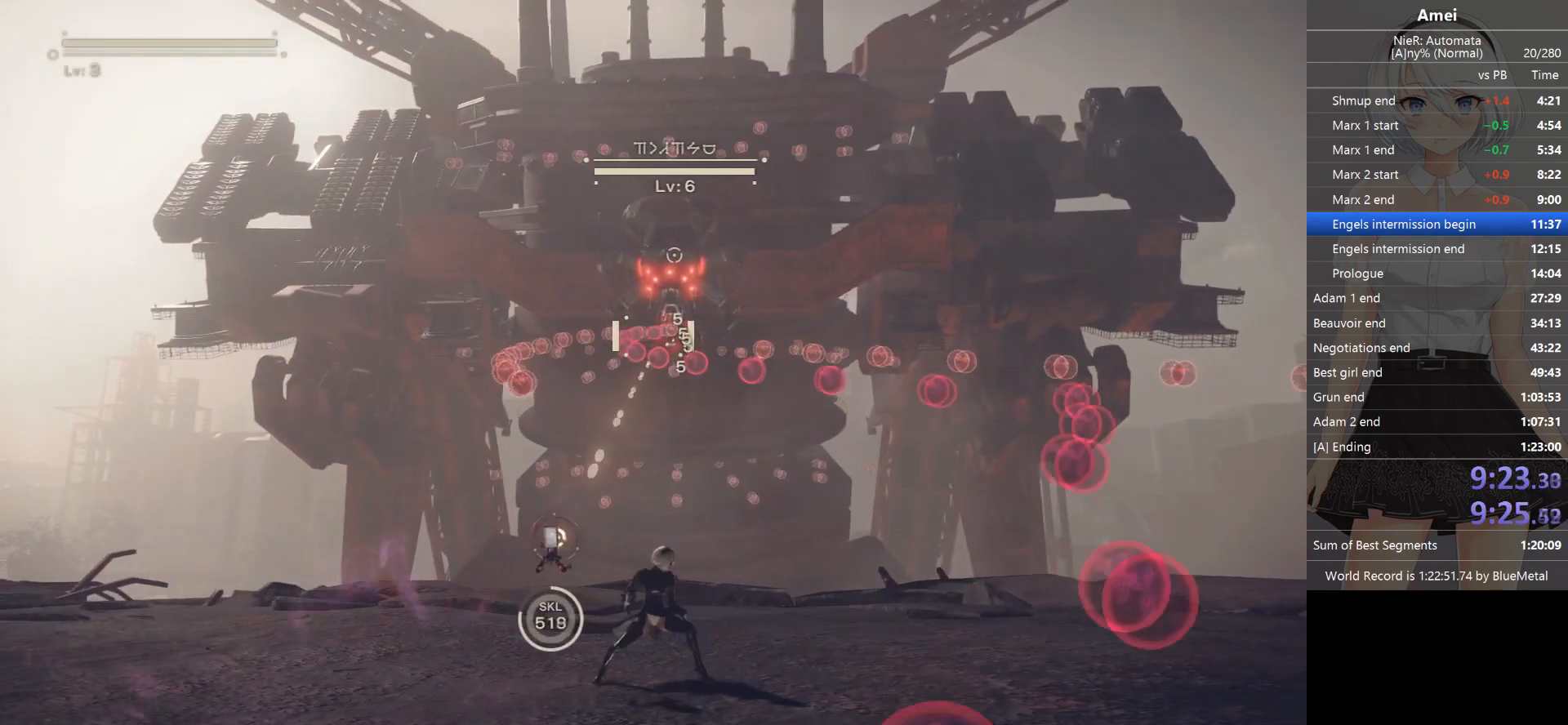
{"buttons": ["L1"], "left_stick": "center", "right_stick": "center", "events": []}
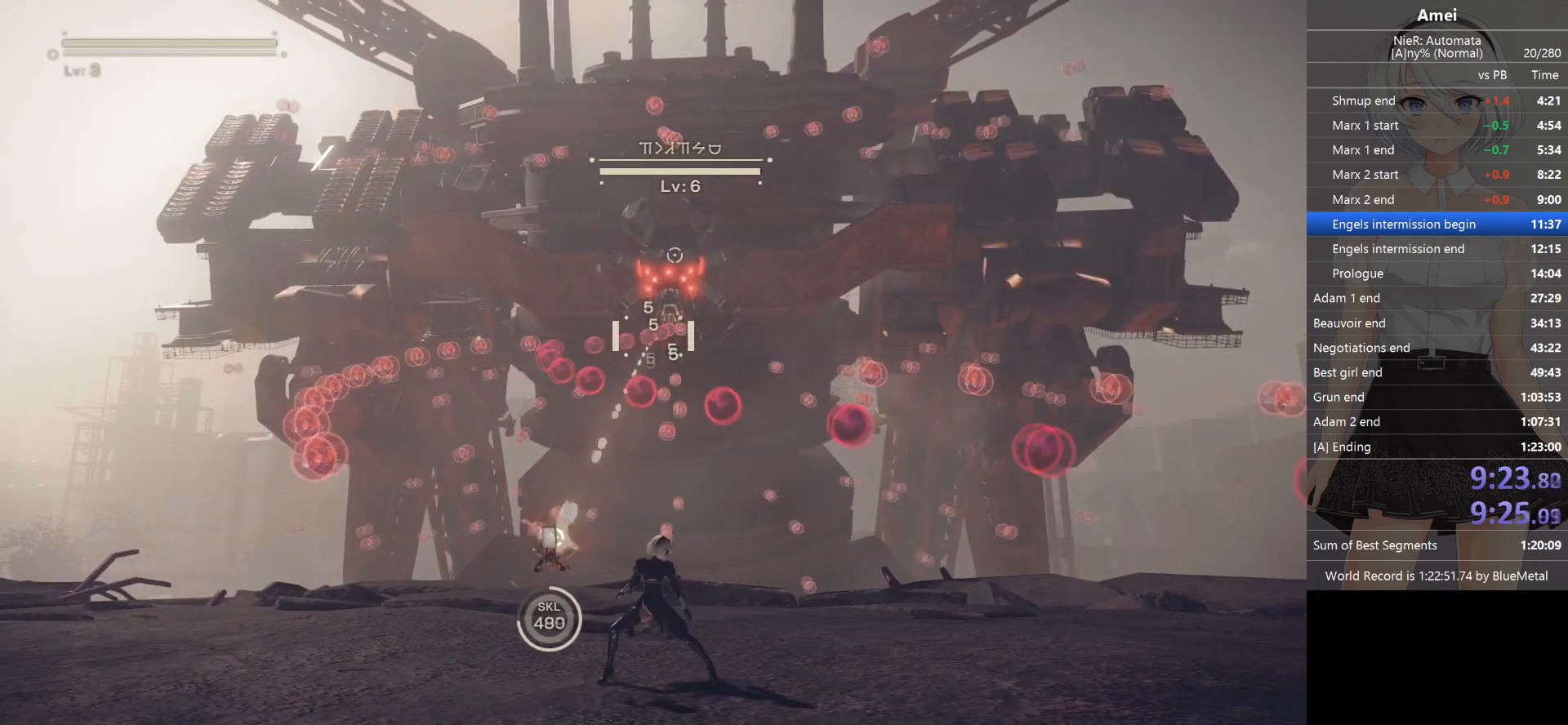
{"buttons": ["L1"], "left_stick": "center", "right_stick": "center", "events": []}
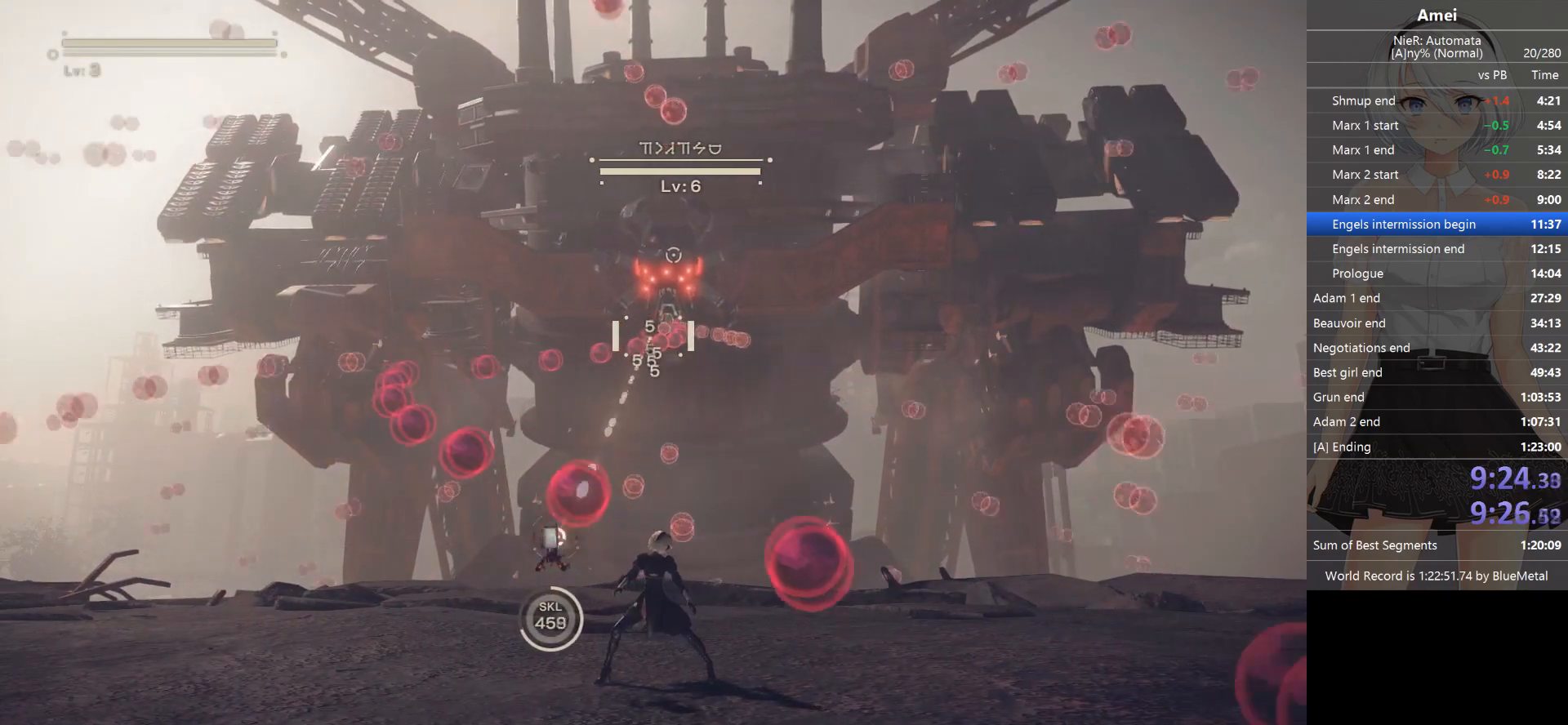
{"buttons": ["L1"], "left_stick": "center", "right_stick": "center", "events": []}
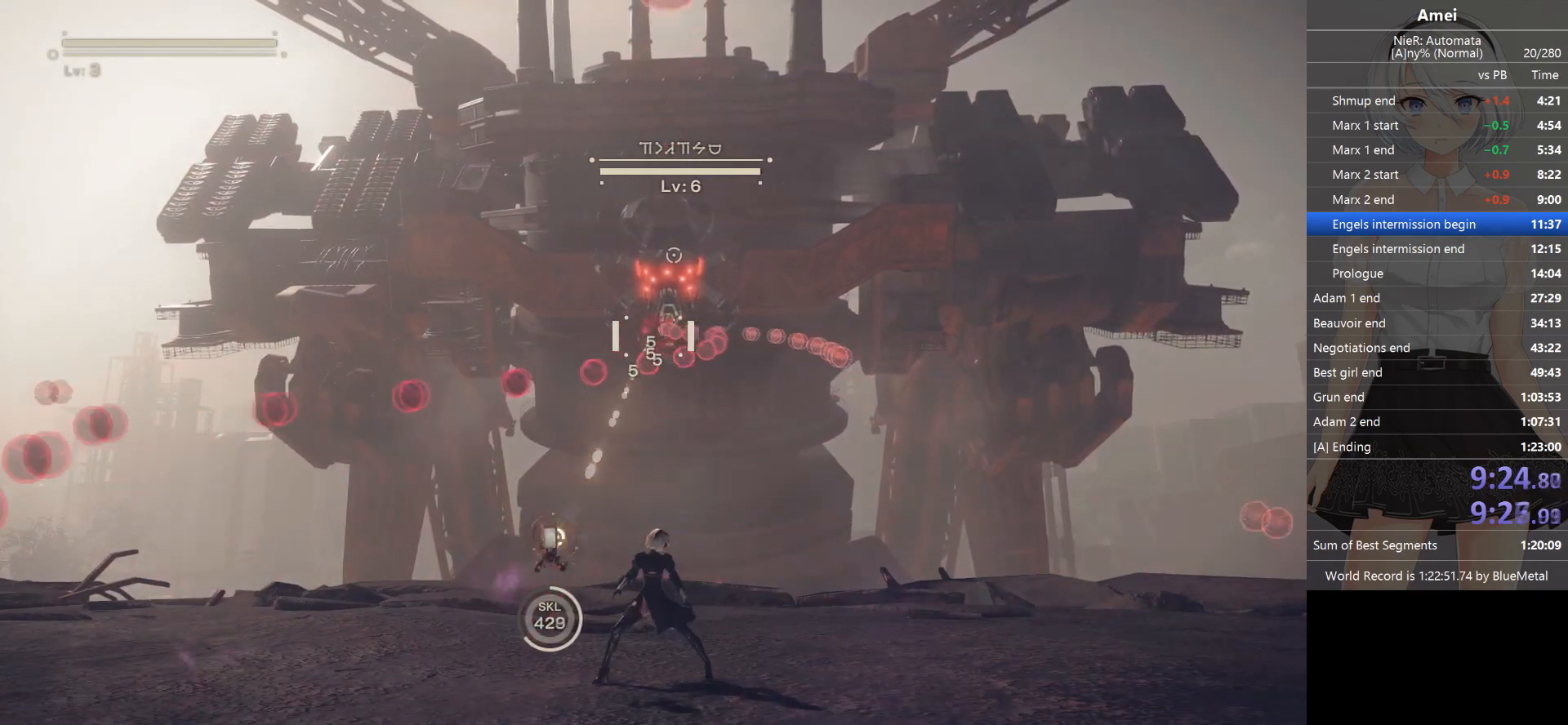
{"buttons": ["L1"], "left_stick": "center", "right_stick": "center", "events": []}
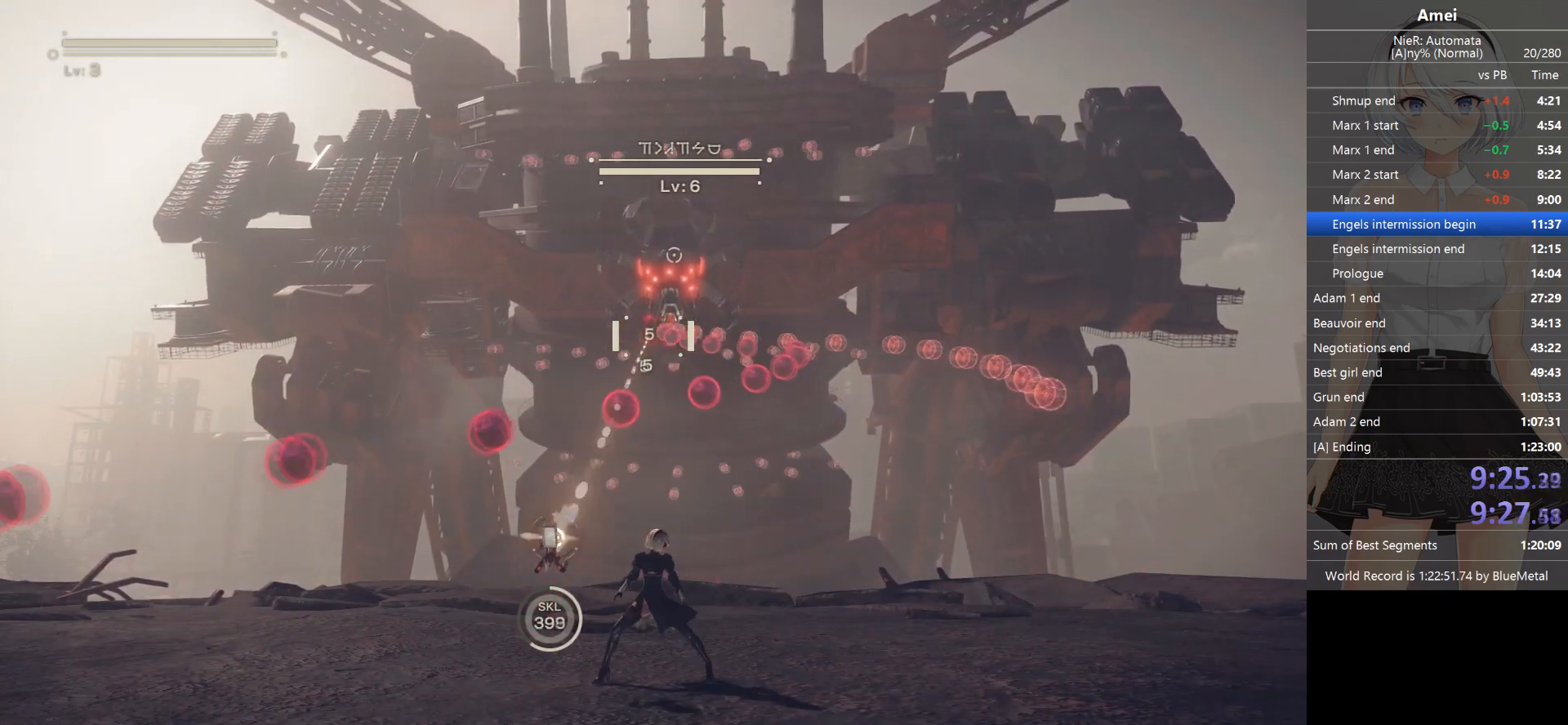
{"buttons": ["L1"], "left_stick": "center", "right_stick": "center", "events": []}
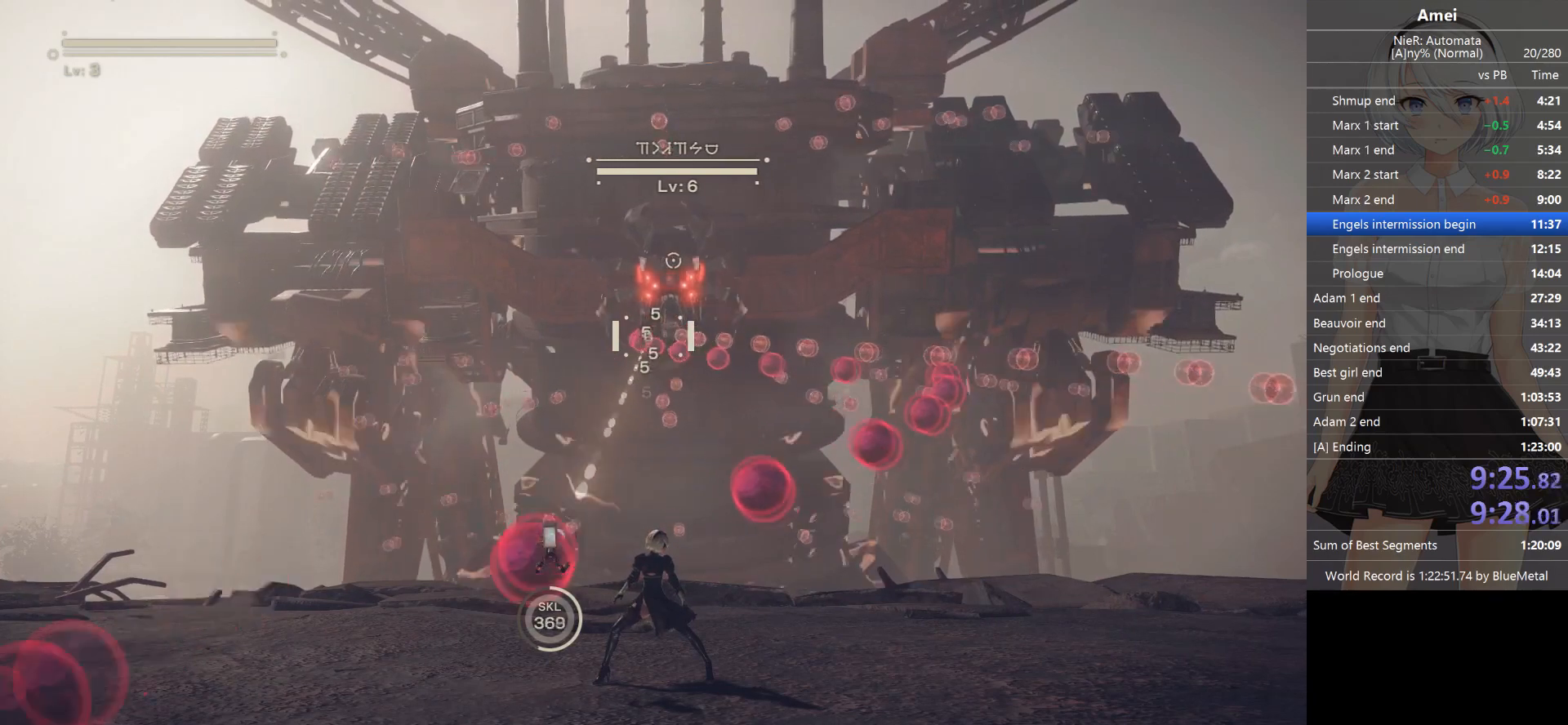
{"buttons": ["L1"], "left_stick": "center", "right_stick": "center", "events": []}
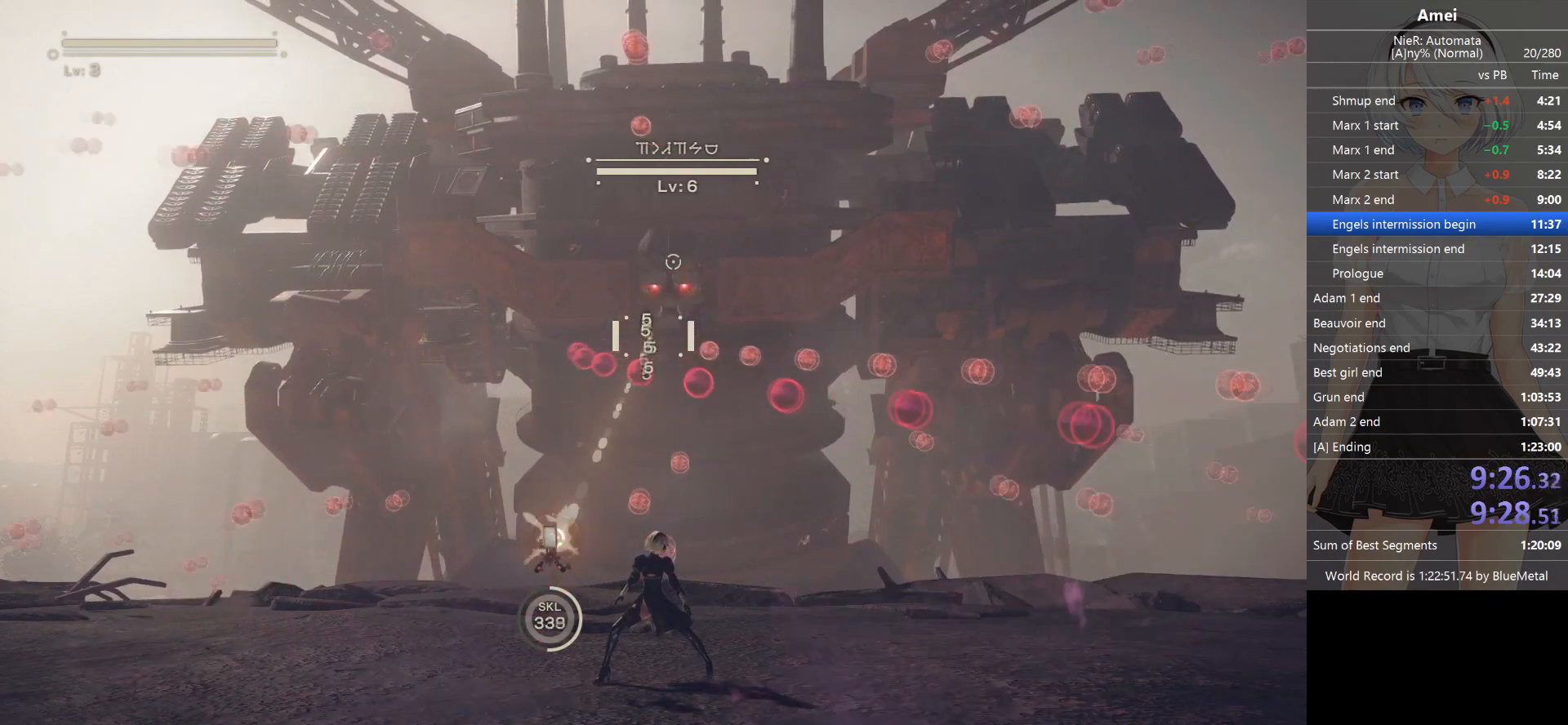
{"buttons": ["L1"], "left_stick": "center", "right_stick": "down", "events": [[434, "right_stick", "down"]]}
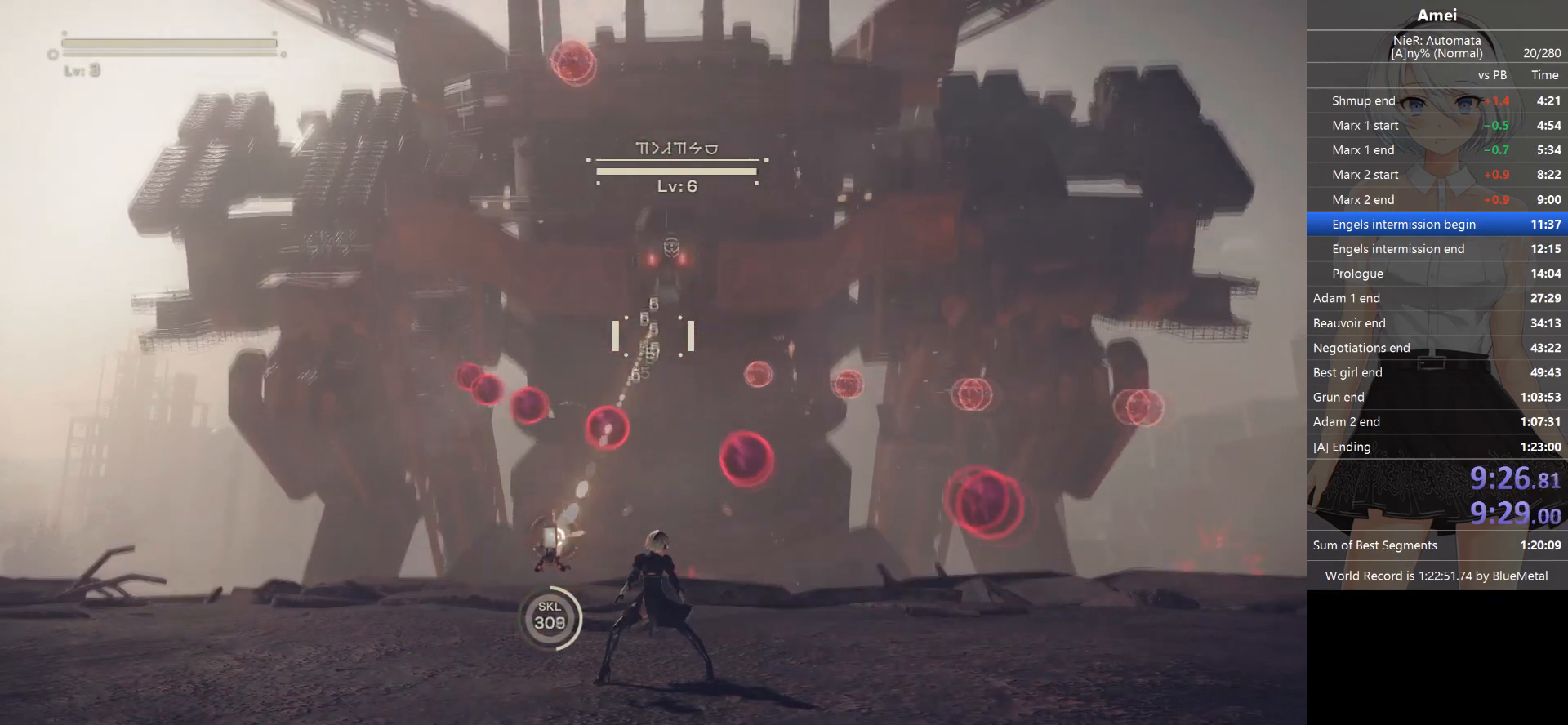
{"buttons": ["L1"], "left_stick": "center", "right_stick": "center", "events": [[33, "right_stick", "center"]]}
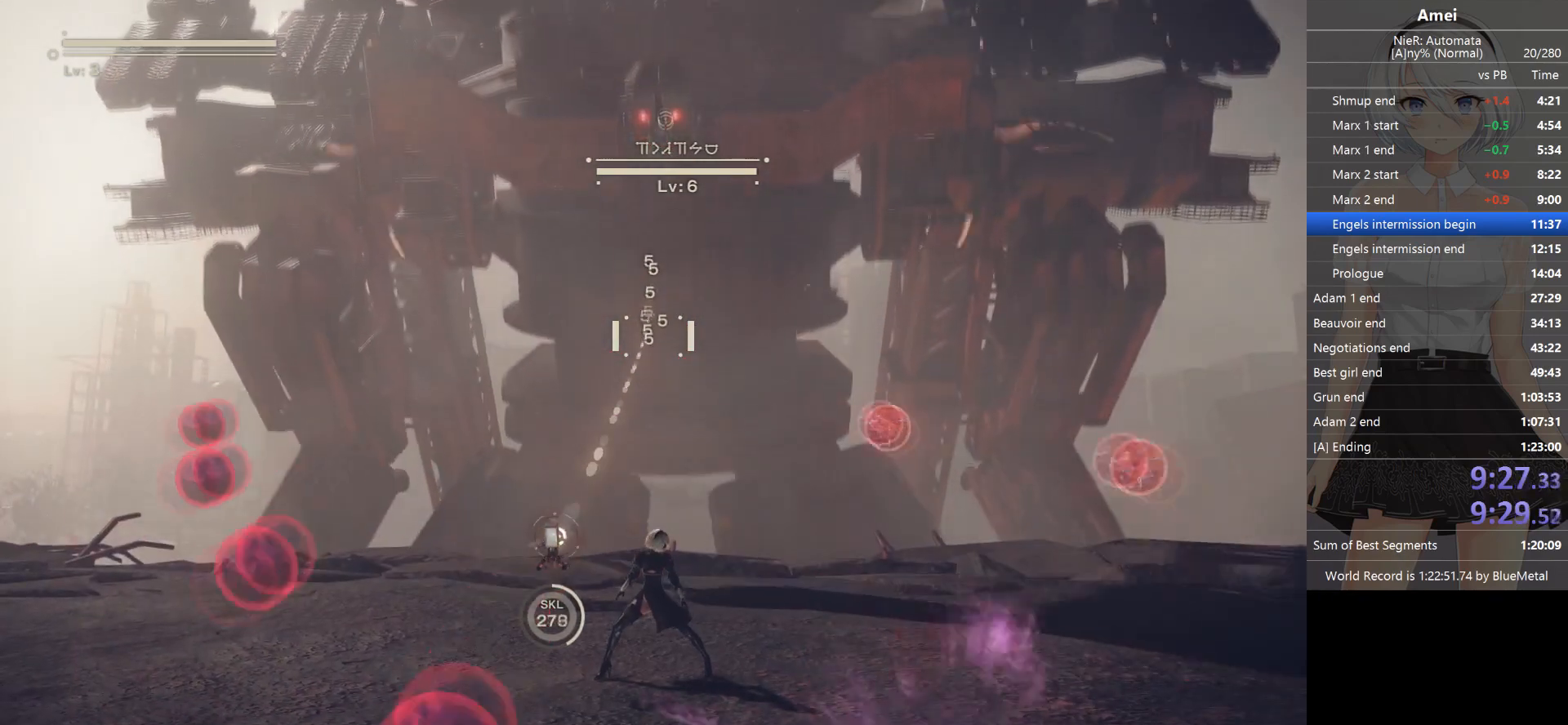
{"buttons": ["L1"], "left_stick": "center", "right_stick": "center", "events": []}
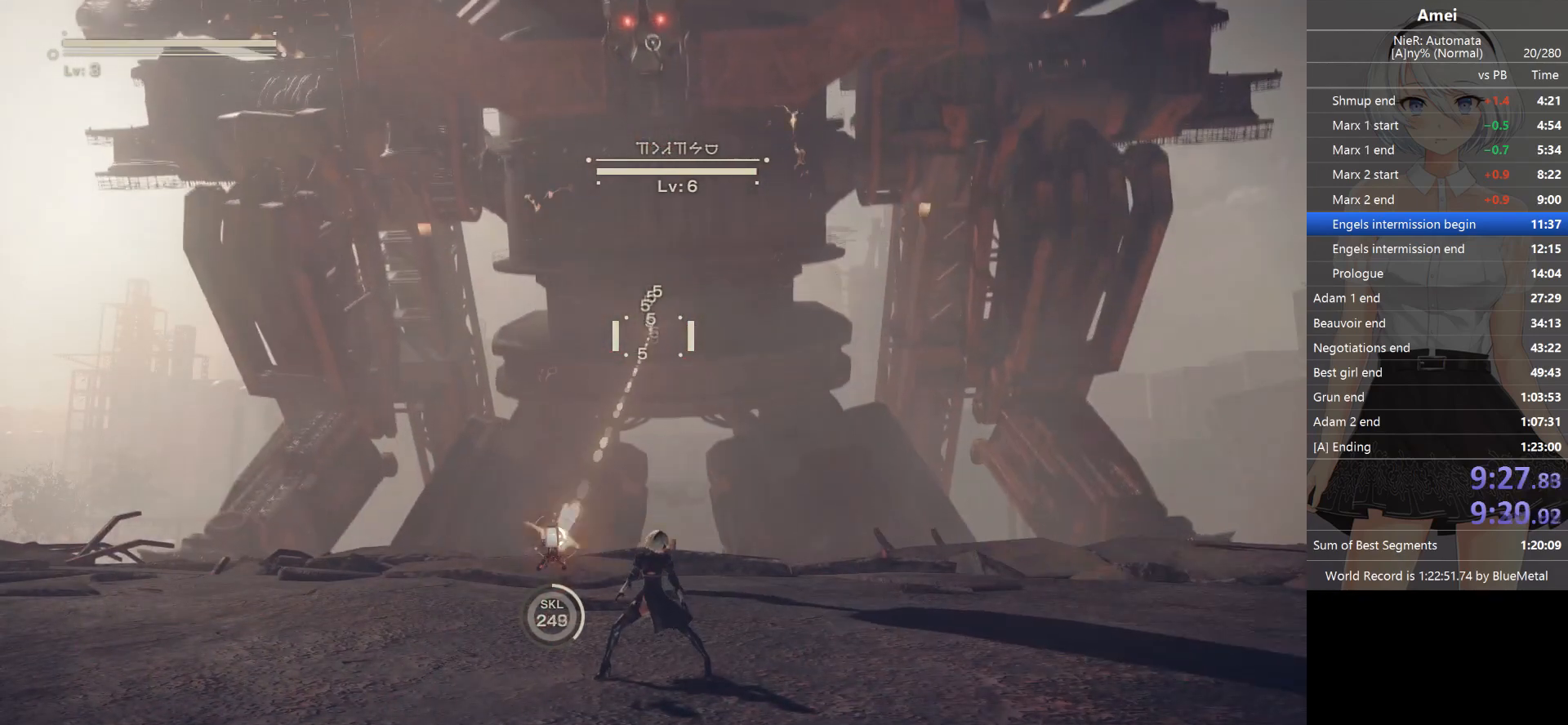
{"buttons": ["L1"], "left_stick": "center", "right_stick": "center", "events": []}
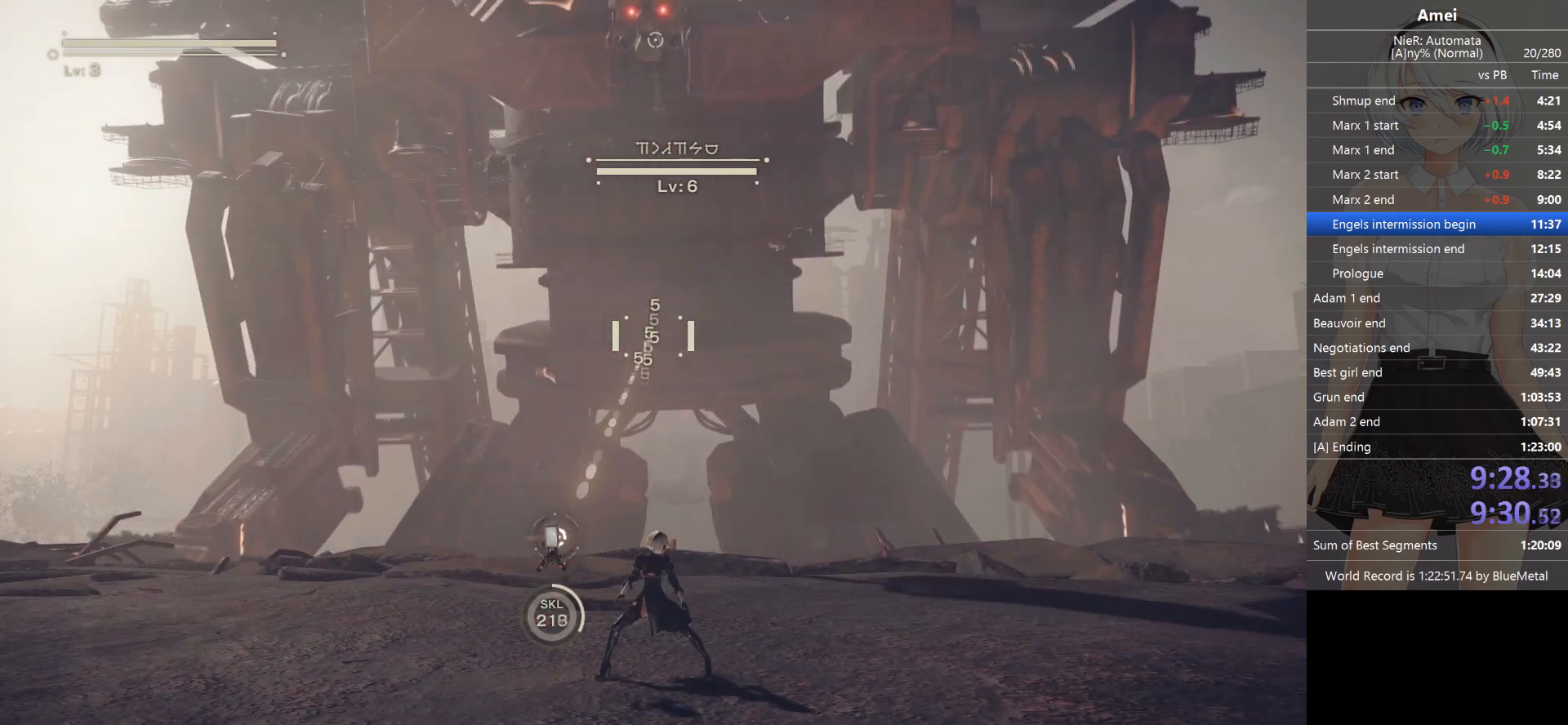
{"buttons": ["L1"], "left_stick": "center", "right_stick": "center", "events": []}
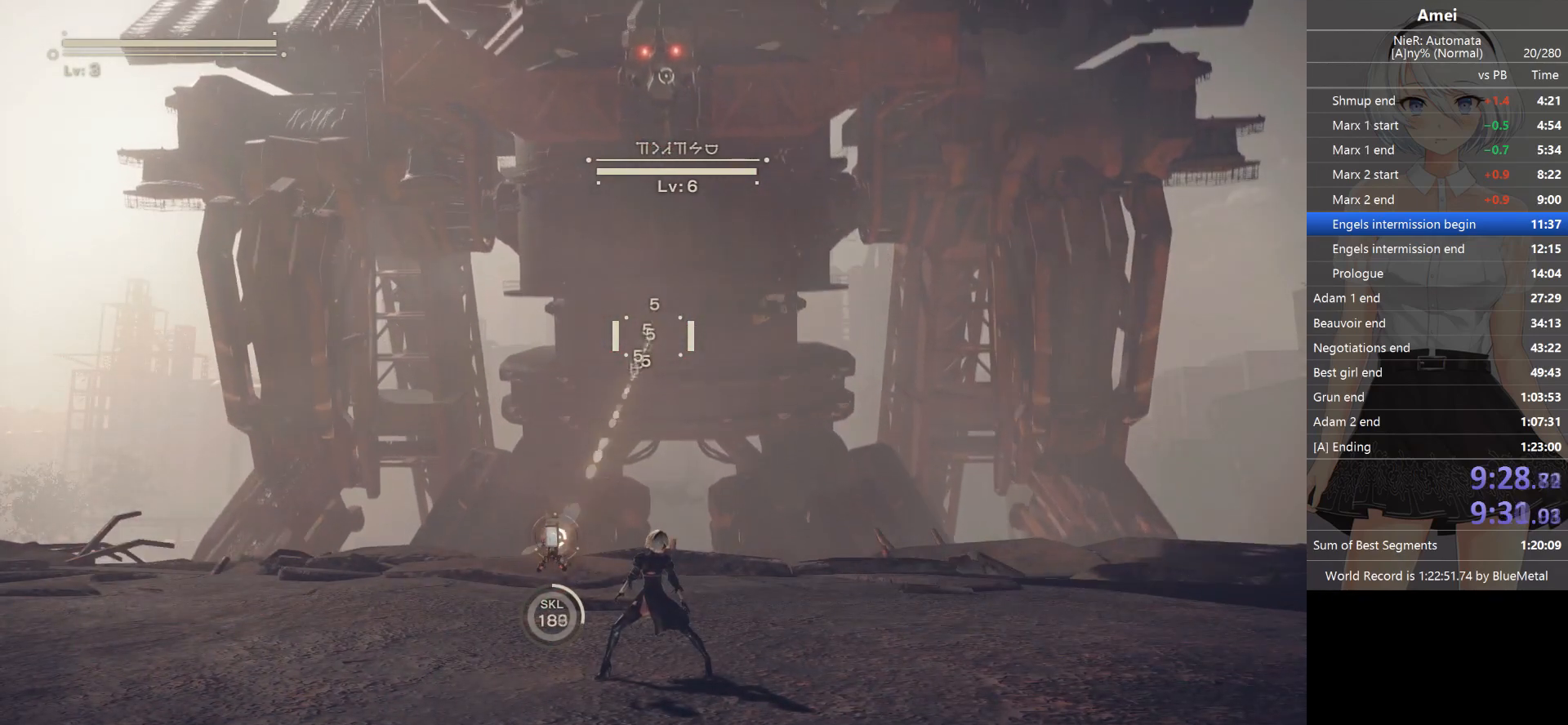
{"buttons": ["L1"], "left_stick": "center", "right_stick": "center", "events": []}